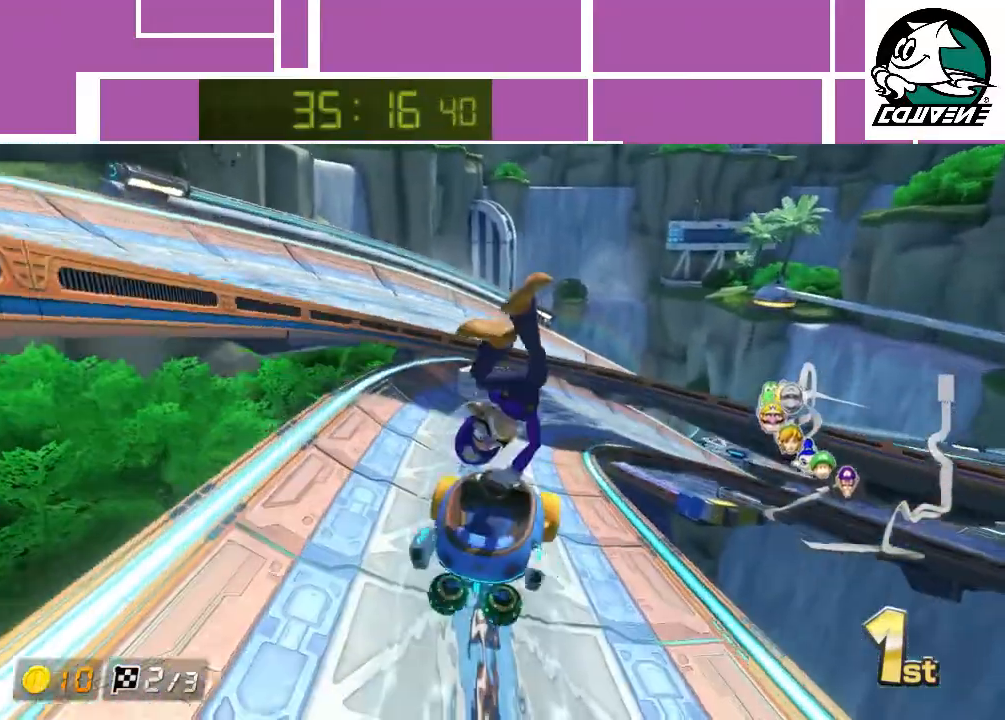
Gameplay with a controller (Nintendo layout); each line is a JSON object with the inputs held at the frame after it. "events" lists button and stick changes between this image and that frame as [ms after this image, input, new state], when the widget could be followed in between. Not read: L3 R1 R3 right_stick.
{"buttons": ["A"], "left_stick": "right", "events": [[250, "left_stick", "right"]]}
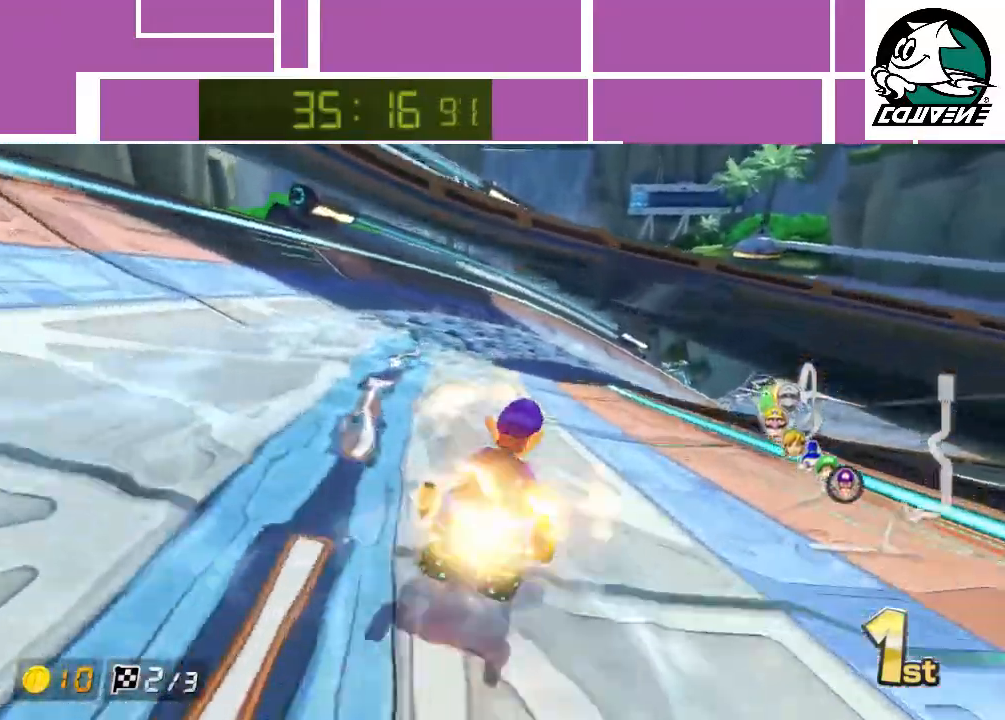
{"buttons": ["A"], "left_stick": "left", "events": [[300, "left_stick", "left"]]}
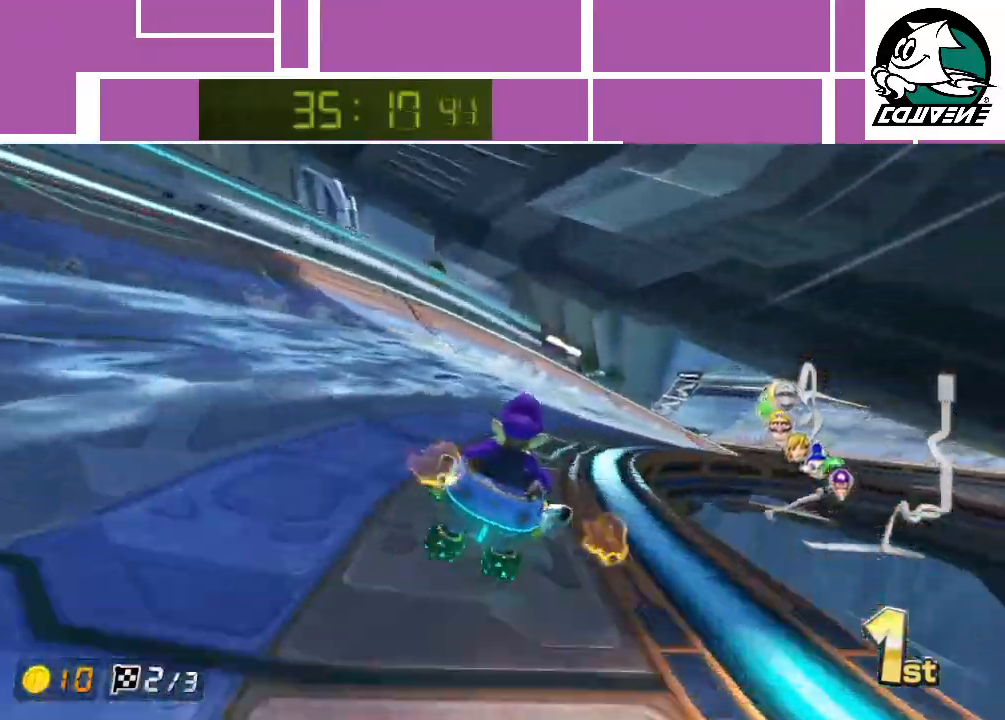
{"buttons": ["A"], "left_stick": "up-left", "events": [[50, "left_stick", "right"], [333, "left_stick", "up-left"]]}
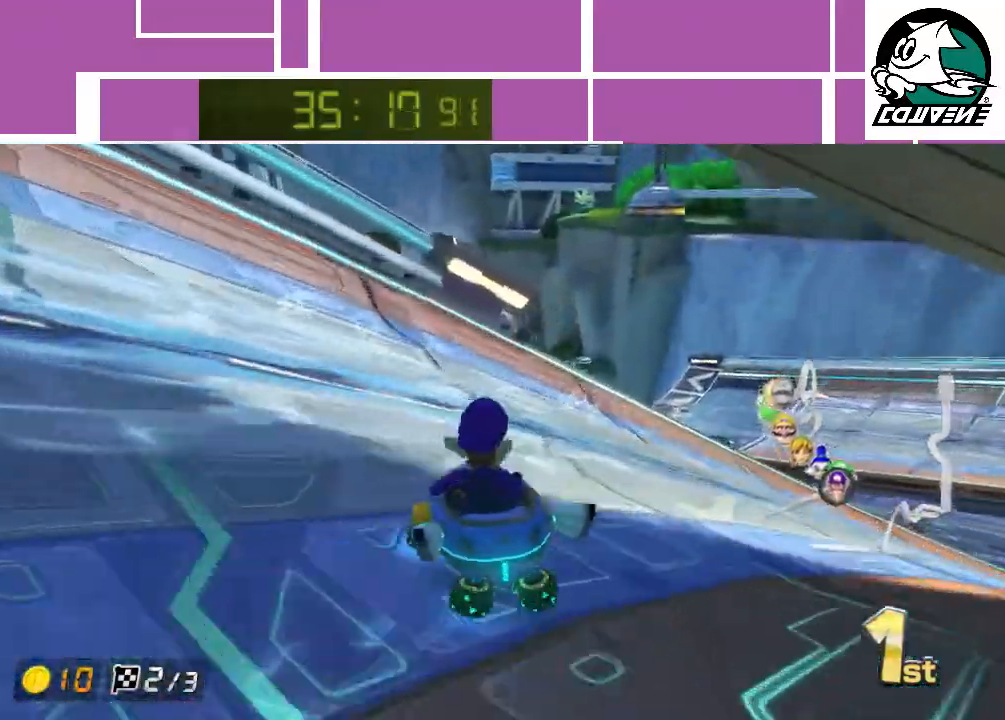
{"buttons": ["A"], "left_stick": "up-right", "events": [[367, "left_stick", "up"], [483, "left_stick", "up-right"]]}
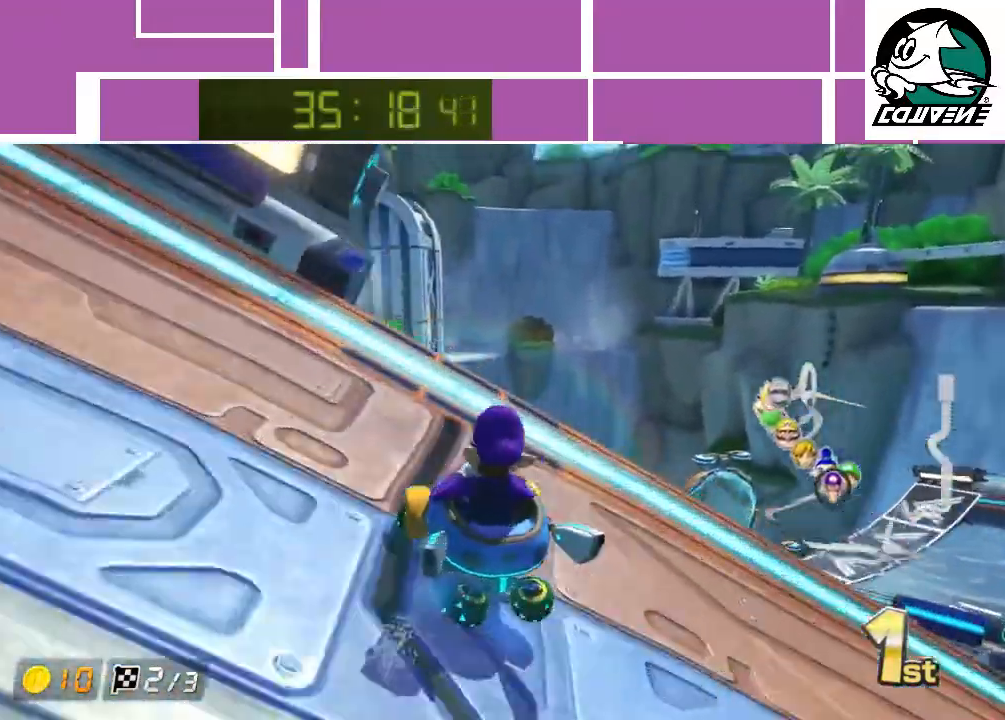
{"buttons": ["A"], "left_stick": "up-right", "events": []}
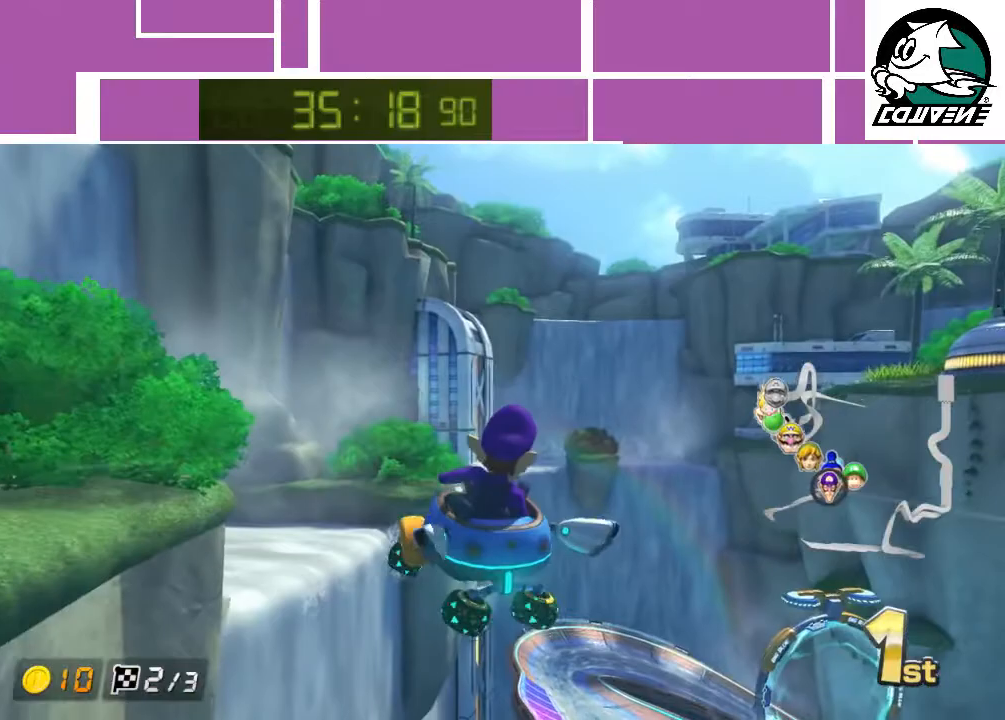
{"buttons": ["A"], "left_stick": "up", "events": [[350, "left_stick", "up"]]}
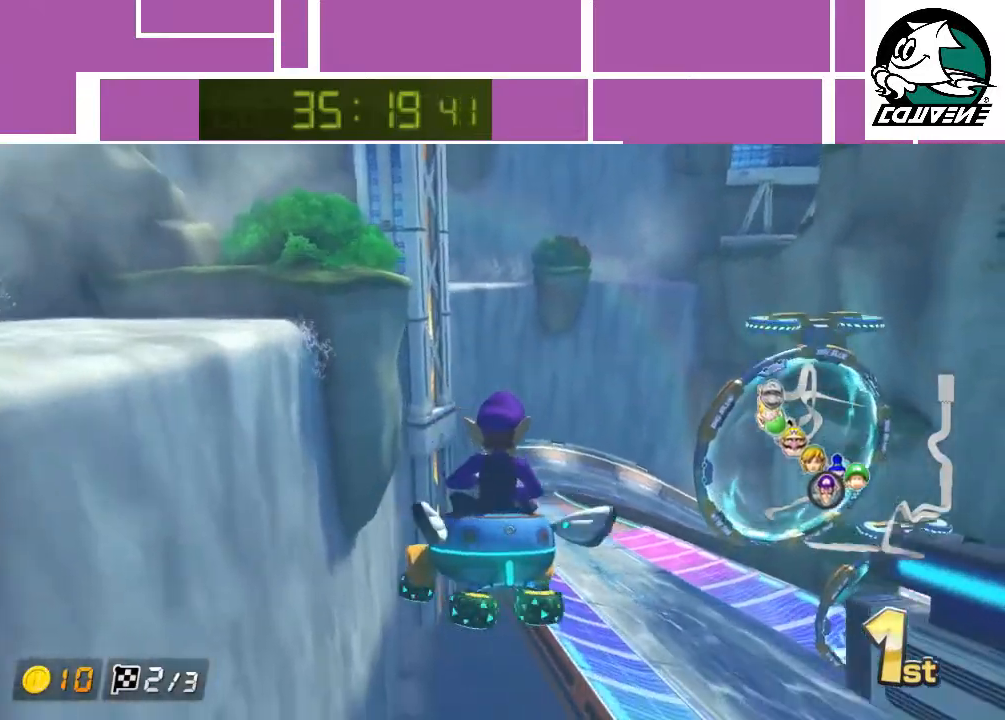
{"buttons": ["A"], "left_stick": "up-left", "events": [[267, "left_stick", "up-left"]]}
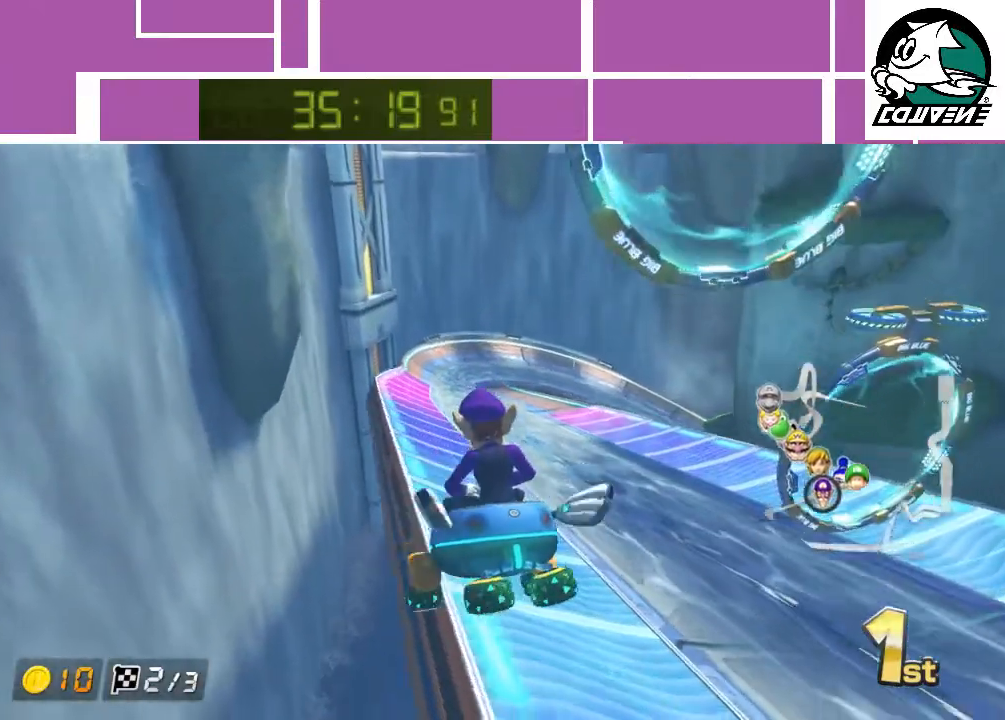
{"buttons": ["A"], "left_stick": "up-right", "events": [[450, "left_stick", "up-right"]]}
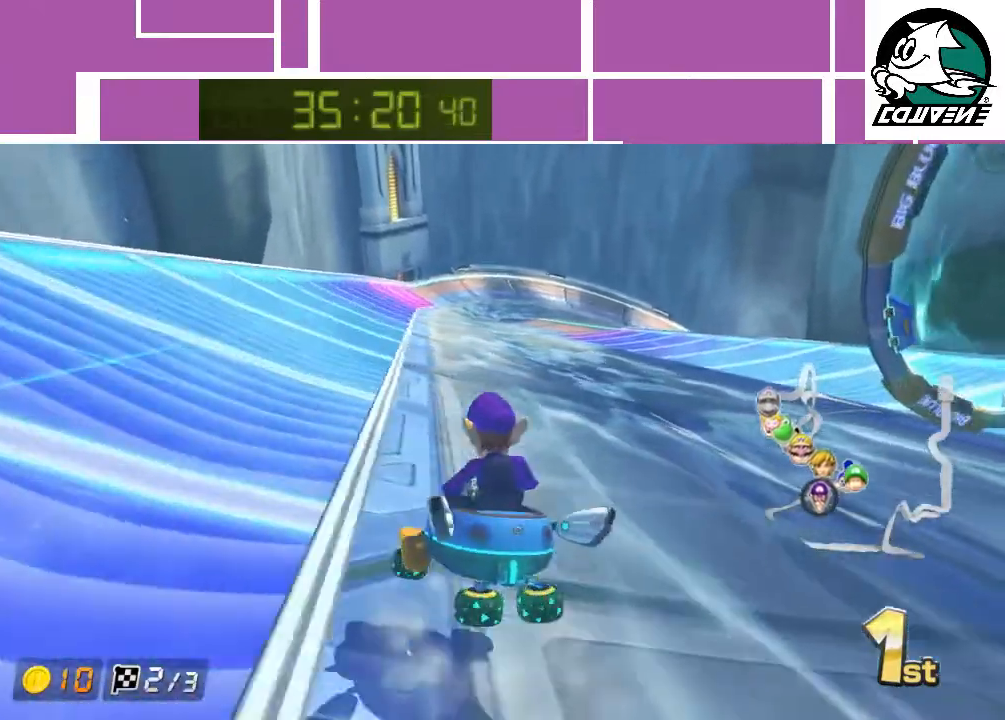
{"buttons": ["A"], "left_stick": "center", "events": [[183, "left_stick", "center"]]}
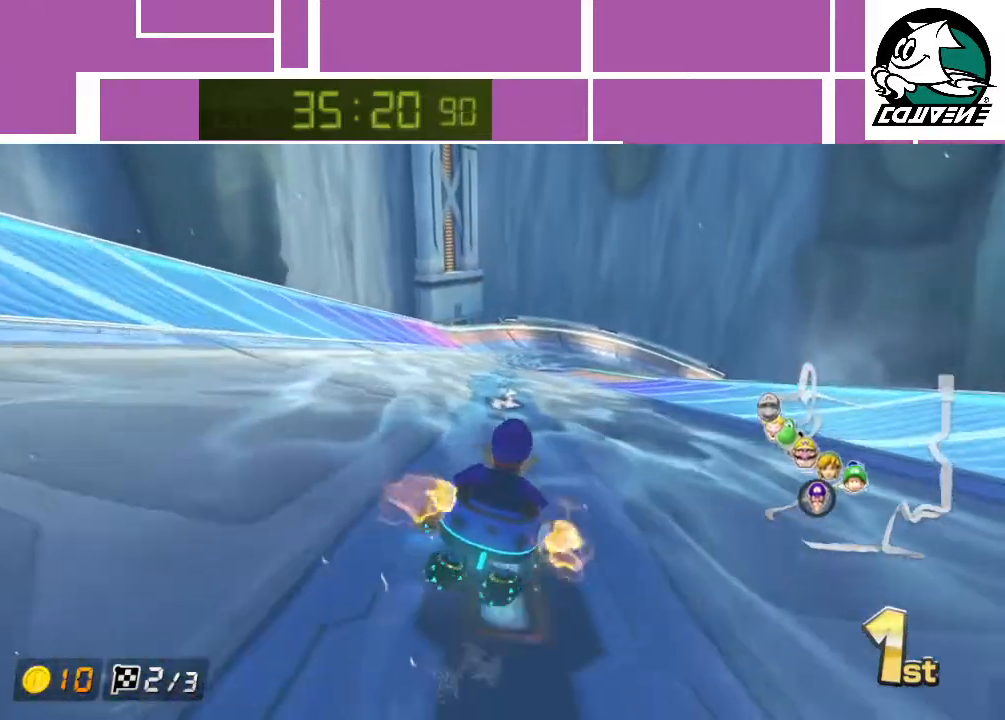
{"buttons": ["A"], "left_stick": "right", "events": [[67, "left_stick", "right"]]}
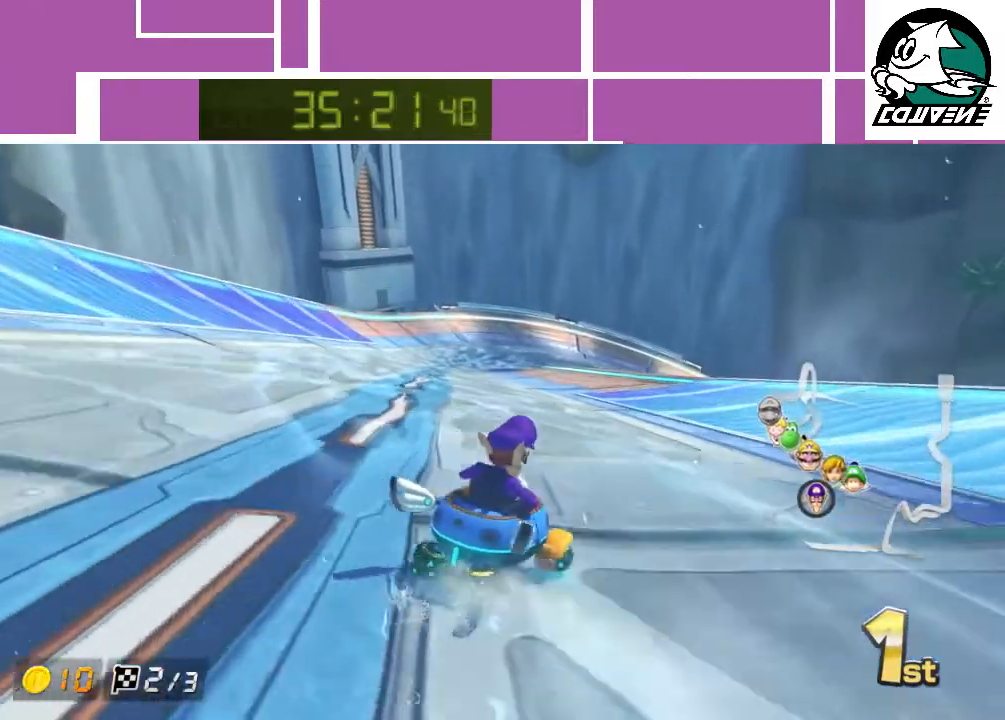
{"buttons": ["A"], "left_stick": "up-left", "events": [[17, "left_stick", "up-left"]]}
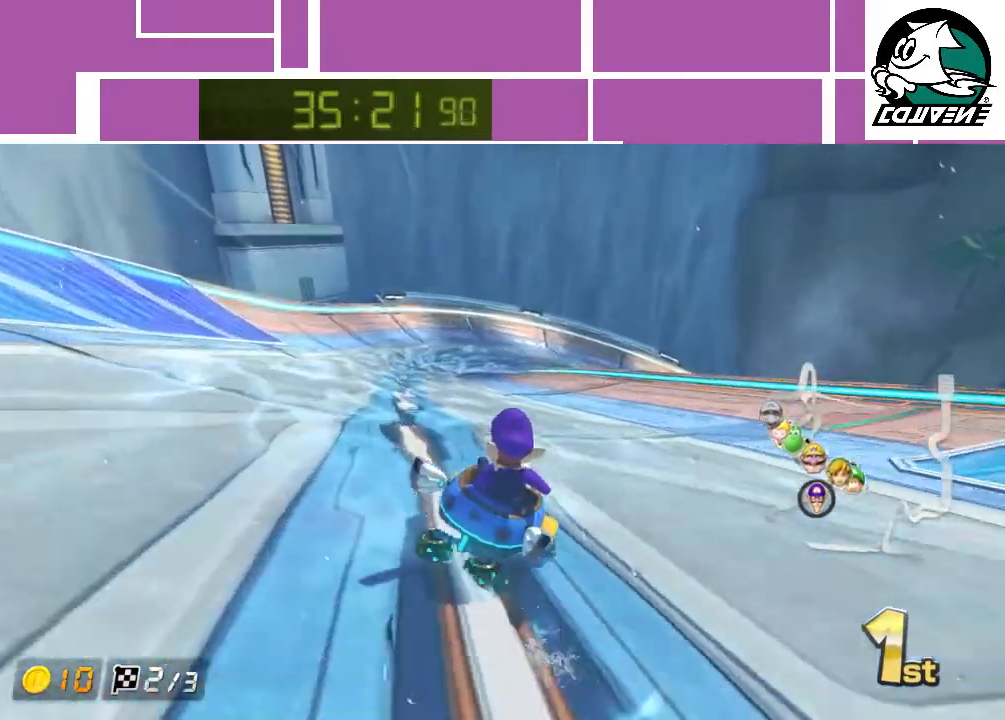
{"buttons": ["A"], "left_stick": "up-right", "events": [[450, "left_stick", "up-right"]]}
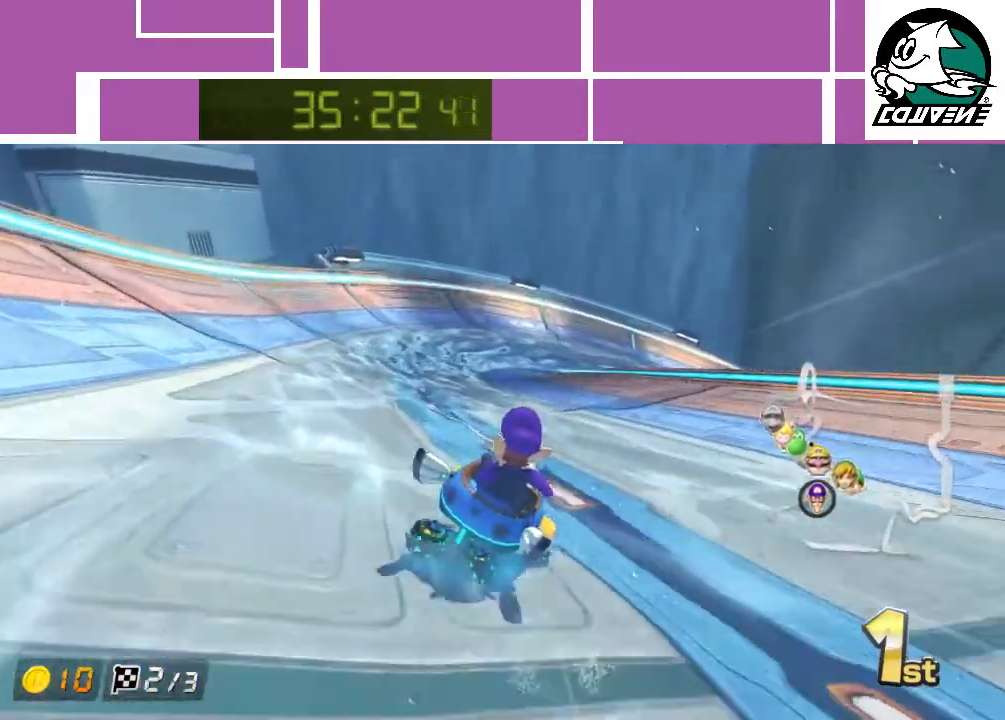
{"buttons": ["A"], "left_stick": "up-left", "events": [[267, "left_stick", "up-left"]]}
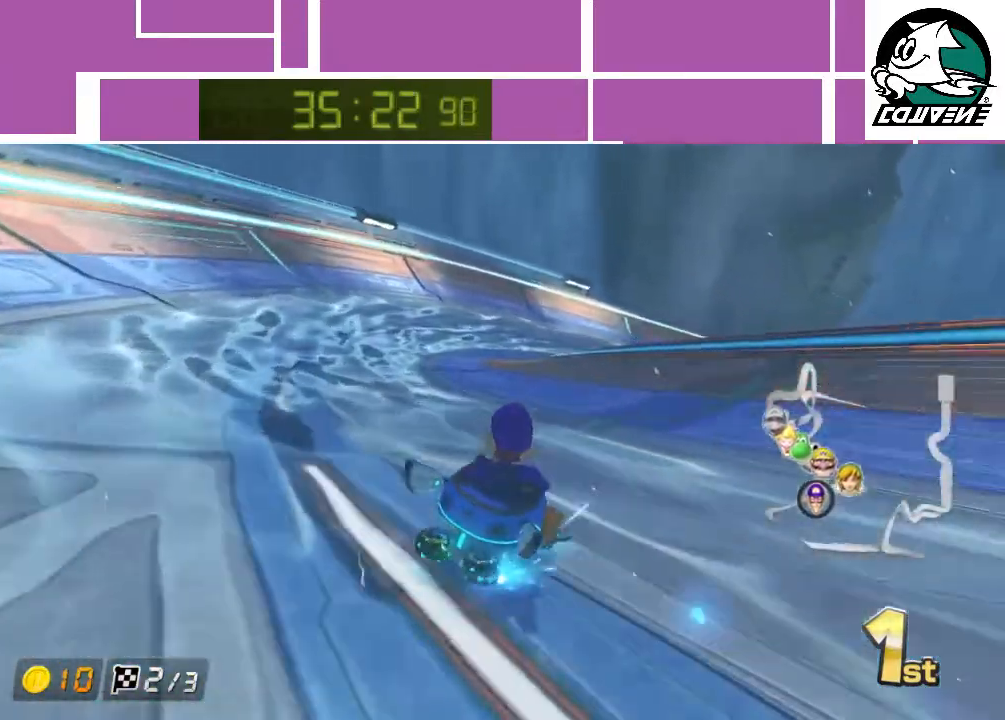
{"buttons": ["A"], "left_stick": "up-right", "events": [[133, "left_stick", "up-right"]]}
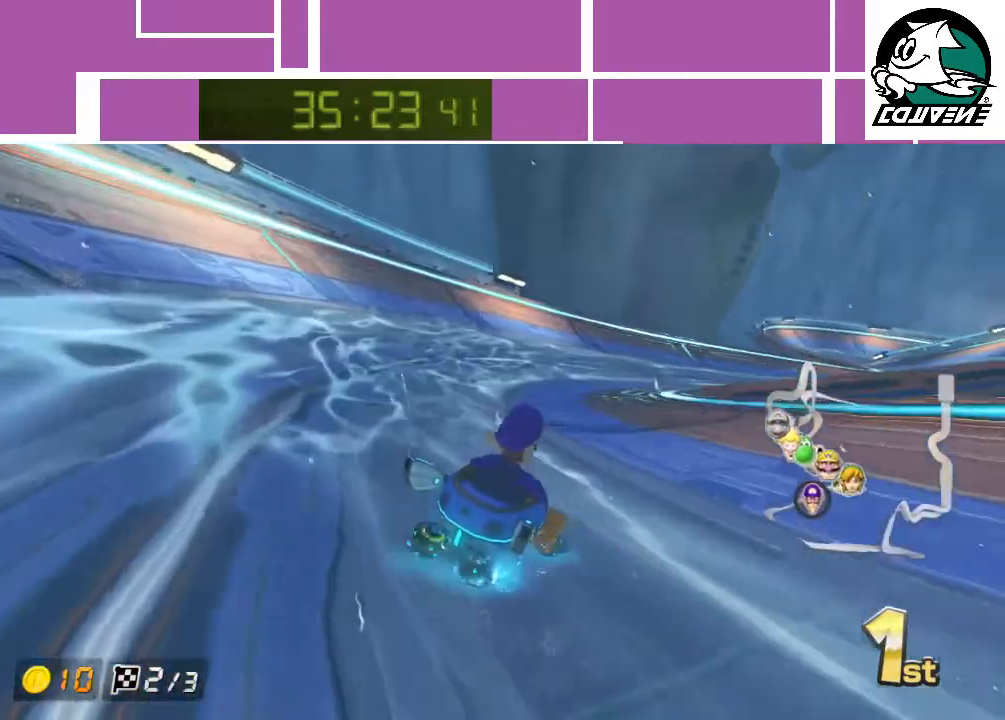
{"buttons": ["A"], "left_stick": "up-right", "events": []}
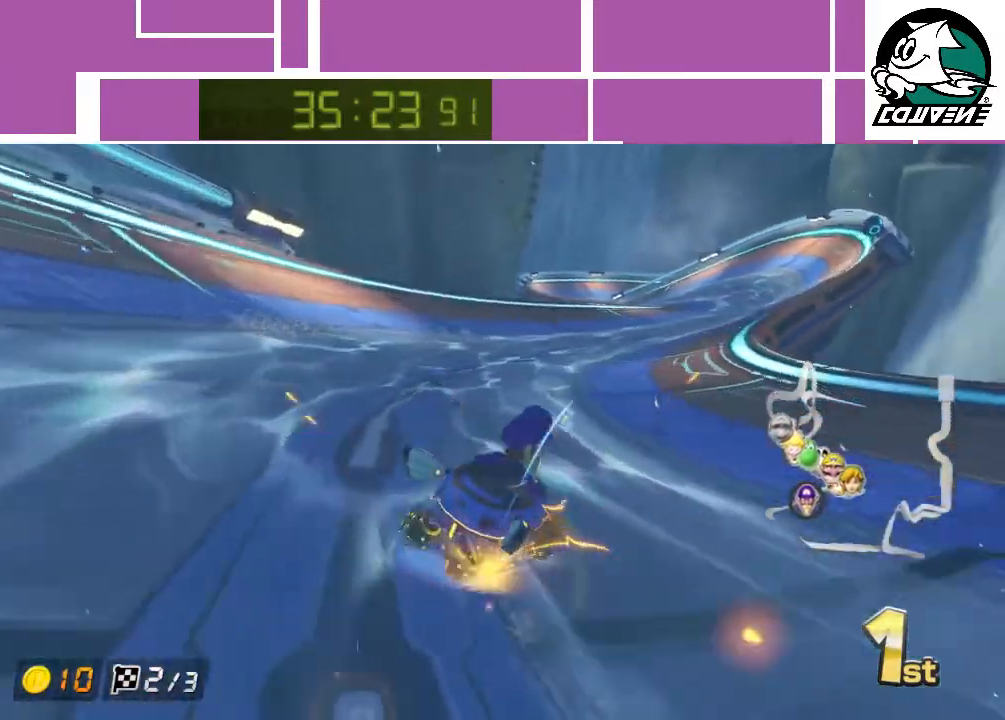
{"buttons": ["A"], "left_stick": "right", "events": [[200, "left_stick", "up-left"], [283, "left_stick", "left"], [483, "left_stick", "right"]]}
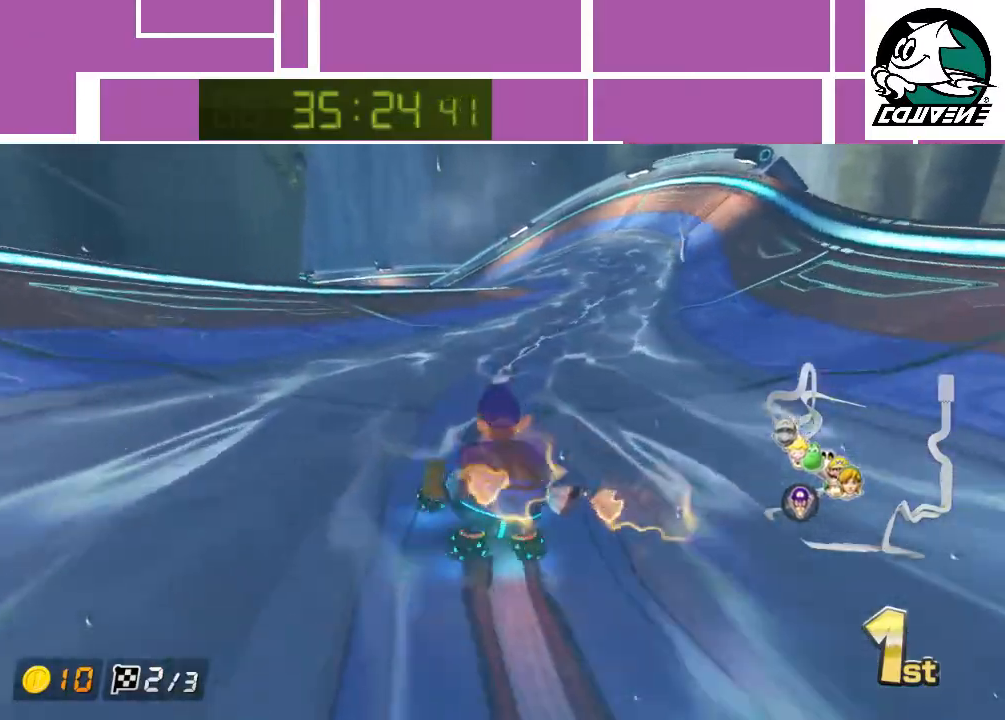
{"buttons": ["A"], "left_stick": "up-right", "events": [[167, "left_stick", "up-left"], [250, "left_stick", "left"], [417, "left_stick", "up-right"]]}
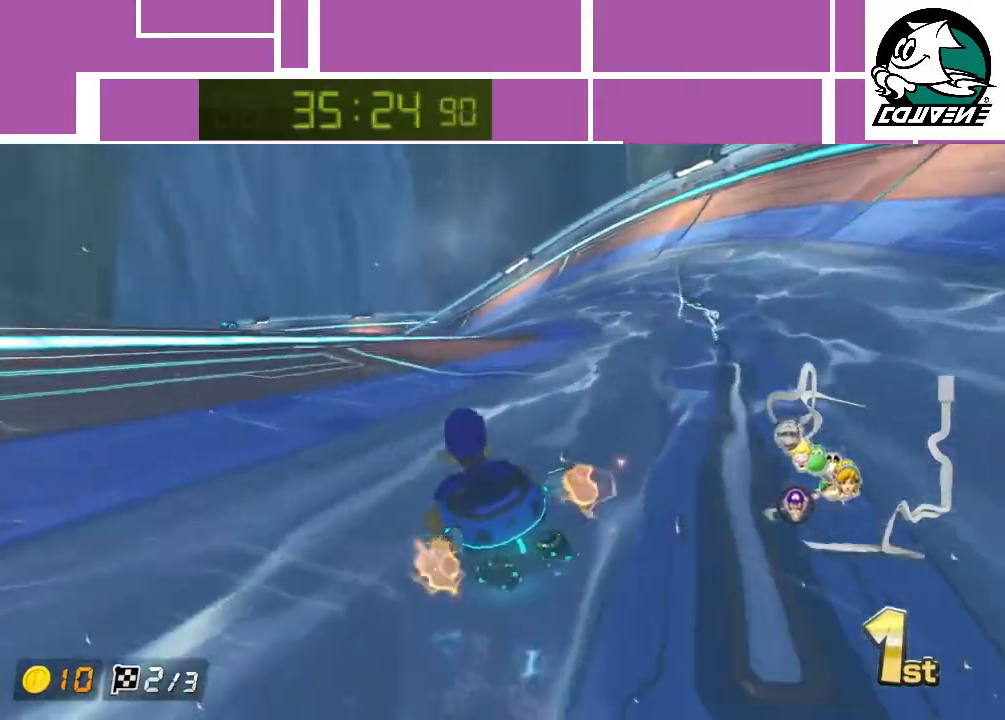
{"buttons": ["A"], "left_stick": "left", "events": [[33, "left_stick", "up-left"], [450, "left_stick", "left"]]}
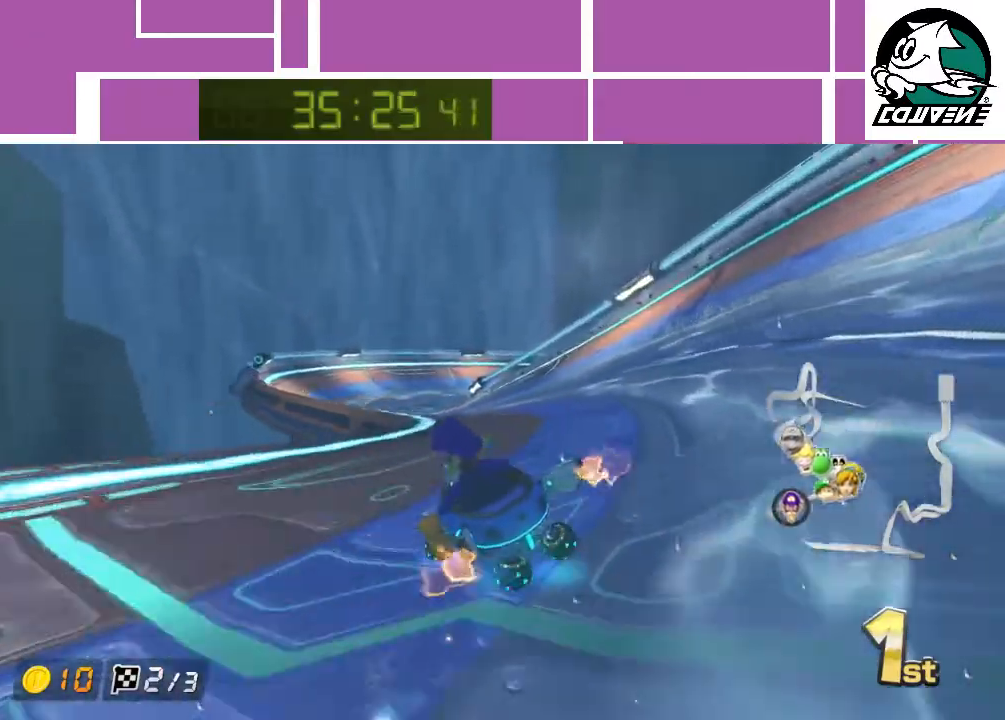
{"buttons": ["A"], "left_stick": "up-right", "events": [[200, "left_stick", "up-right"]]}
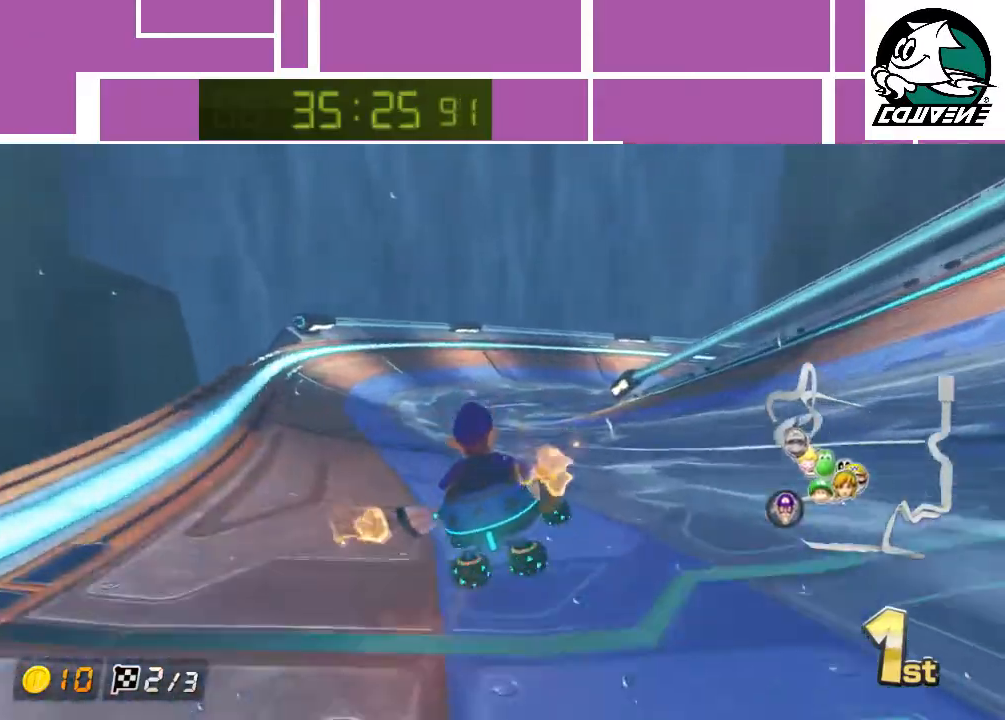
{"buttons": ["A"], "left_stick": "up-right", "events": []}
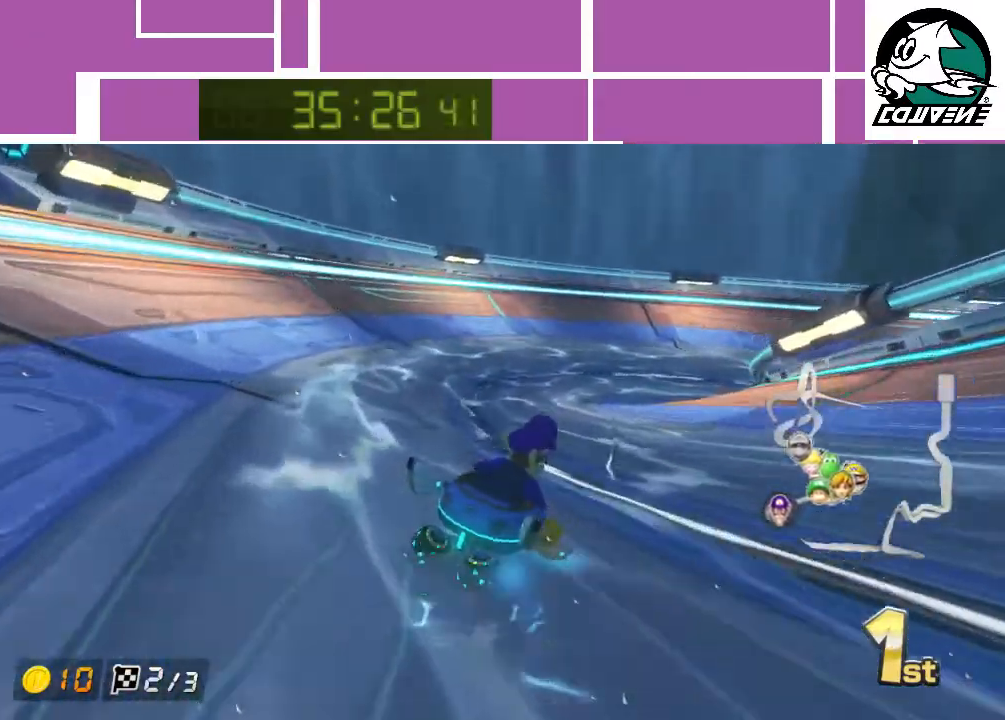
{"buttons": ["A"], "left_stick": "up-right", "events": []}
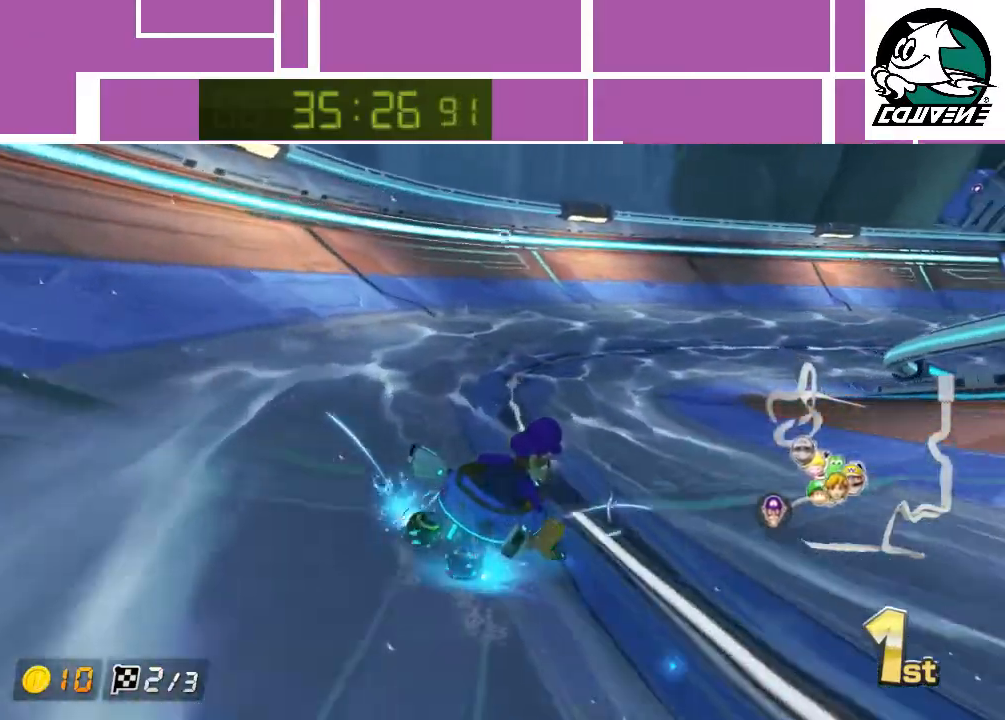
{"buttons": ["A"], "left_stick": "up-right", "events": []}
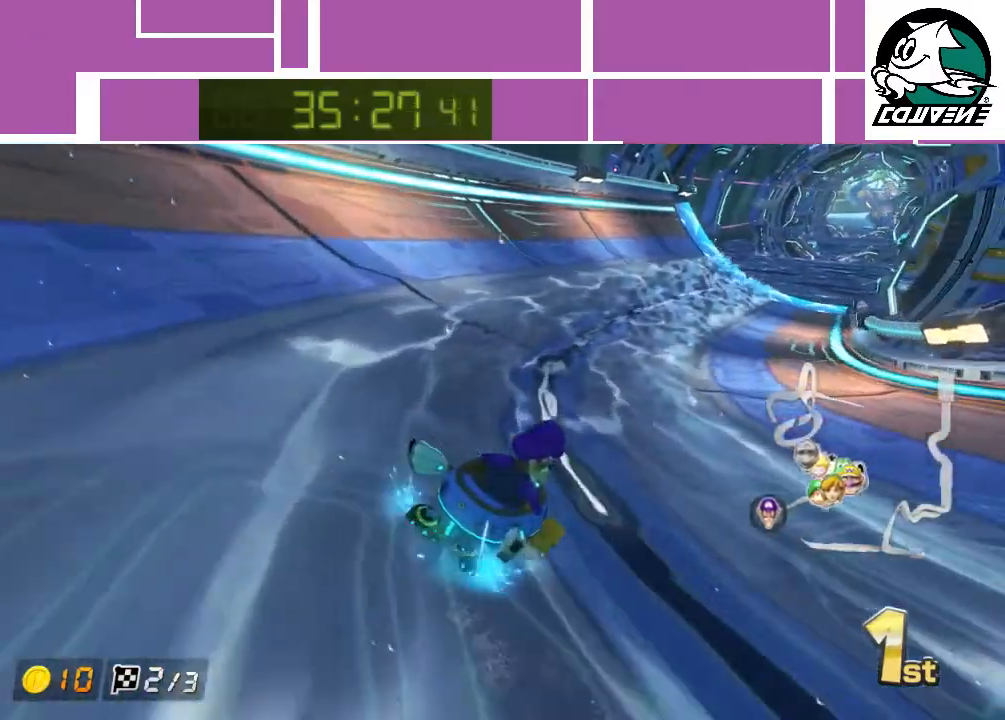
{"buttons": ["A"], "left_stick": "left", "events": [[317, "left_stick", "left"]]}
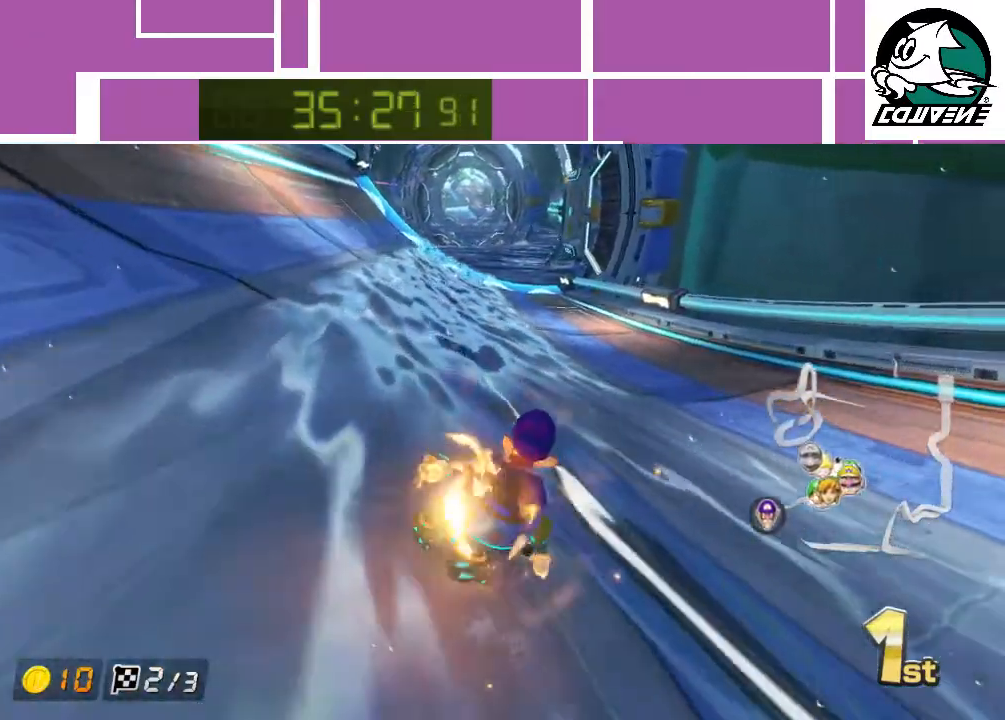
{"buttons": ["A"], "left_stick": "center", "events": [[317, "left_stick", "center"]]}
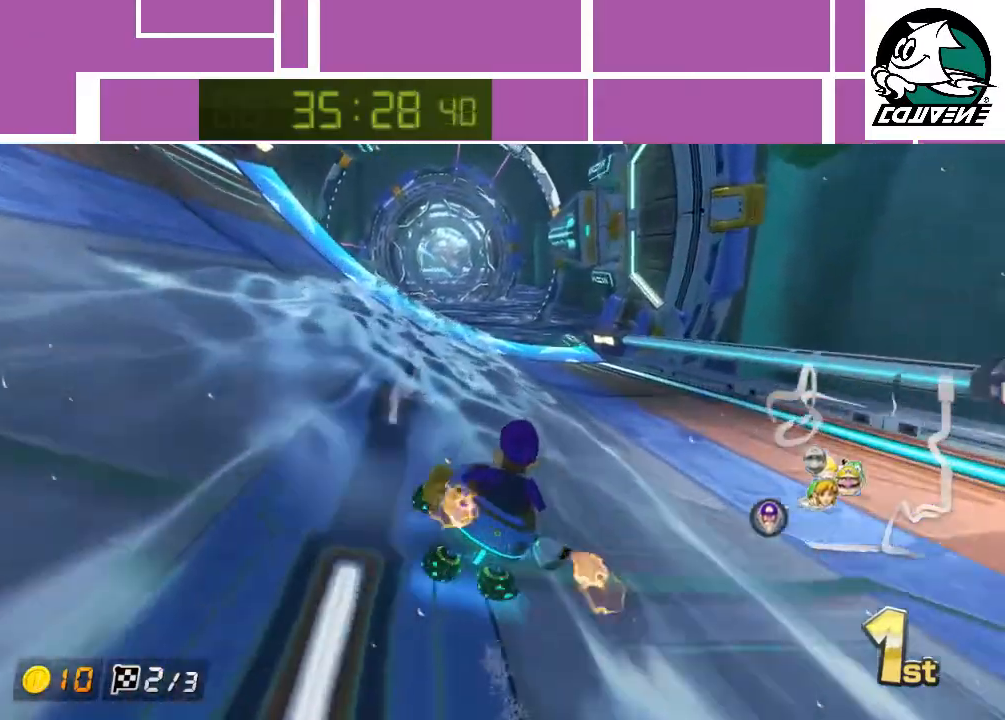
{"buttons": ["A"], "left_stick": "up", "events": [[433, "left_stick", "up"]]}
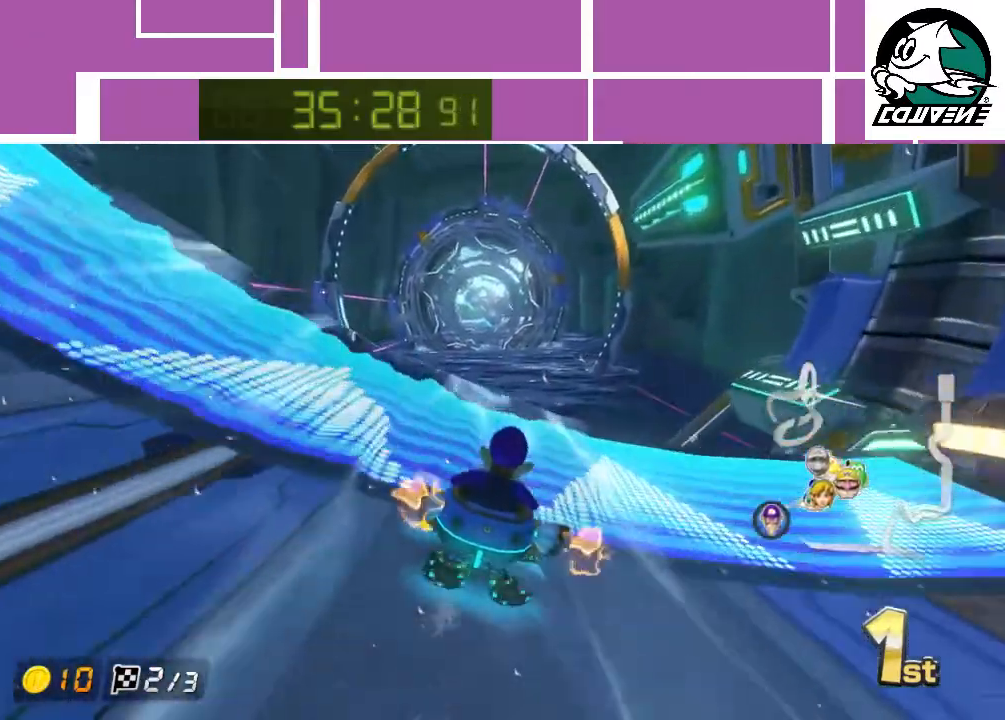
{"buttons": ["A"], "left_stick": "up", "events": []}
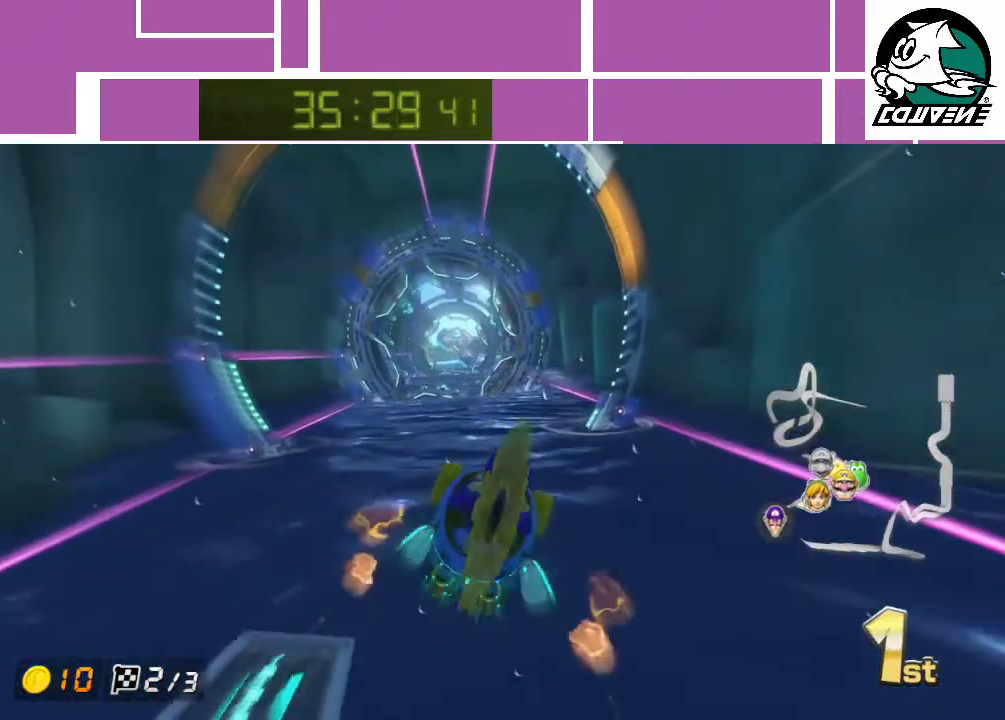
{"buttons": ["A"], "left_stick": "right", "events": [[83, "left_stick", "center"], [400, "left_stick", "right"]]}
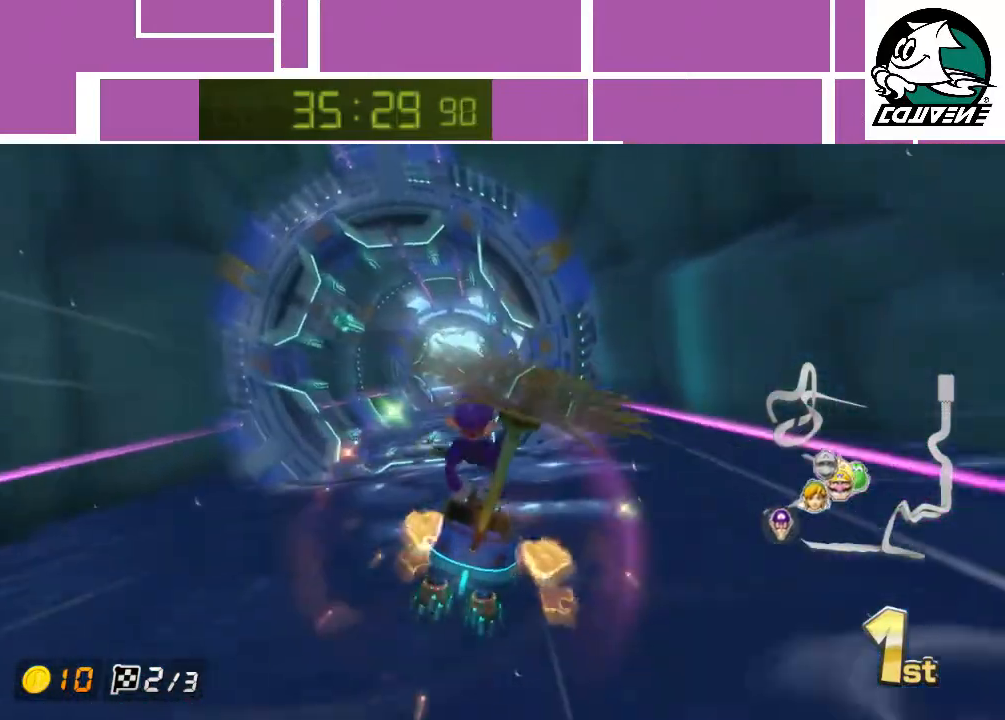
{"buttons": ["A"], "left_stick": "right", "events": [[33, "left_stick", "center"], [217, "left_stick", "right"], [317, "left_stick", "center"], [467, "left_stick", "right"]]}